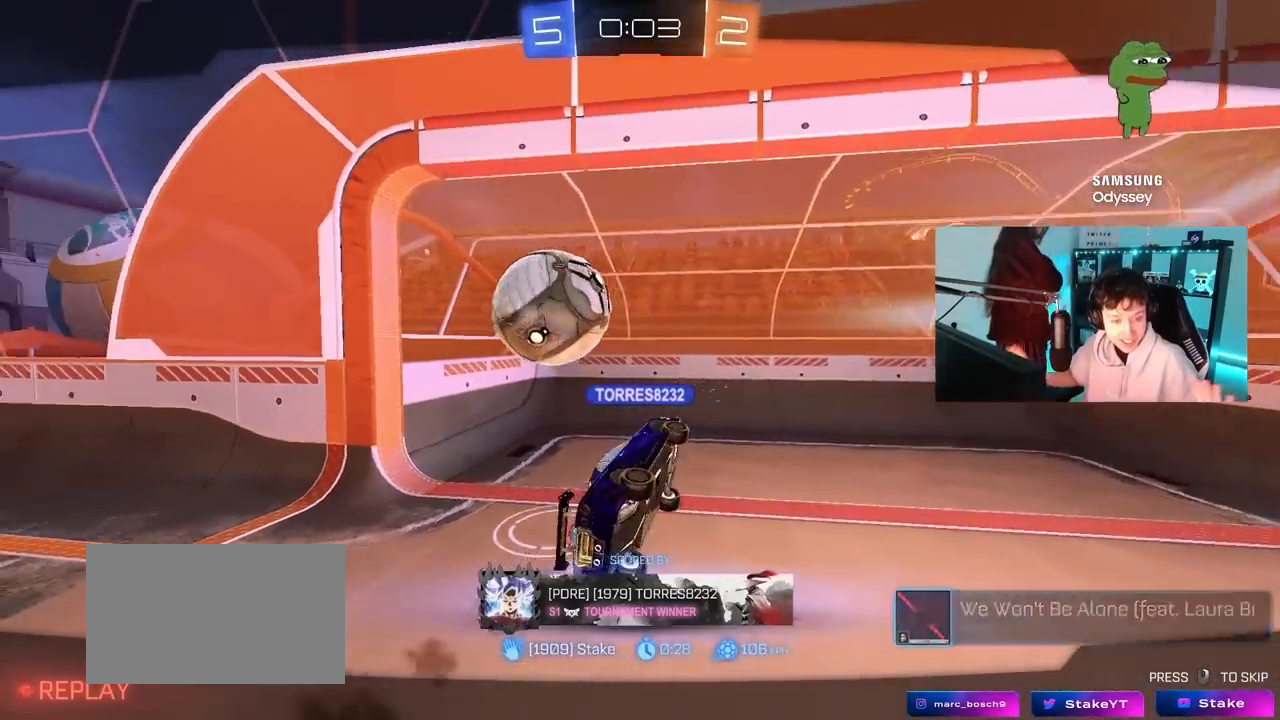
Gameplay with keyboard and mouse; each line is a JSON object with the keys and mouse buttons held at the frame after it. "events" lists presses ("down") and releases ("up") of "1", "2", "3", "4", "5", "a", "alt", "c", "caps_lock", "ctrl", "d", "e", "f", "g", "q", "r", "s", "shift", "space", "t", "tab", "v", "w", "x", "z", "mouse_left", "mouse_wheel" and "mouse_right" between this image and that frame as [ms after this image, input, new state], when the widget could be followed in between. "mouse_left", "mouse_wheel", "mouse_right" = the "left", "wheel", "right" buttons of the "mouse" list. No other keys are recorded. "wheel" means that the mouse wheel is clicked or scrolled. "mouse_move" is the direction in which the mouse moves at that frame (one of eight, or "still"), when it could be read.
{"keys": [], "mouse": [], "mouse_move": "still", "events": [[350, "mouse_right", "down"], [483, "mouse_right", "up"]]}
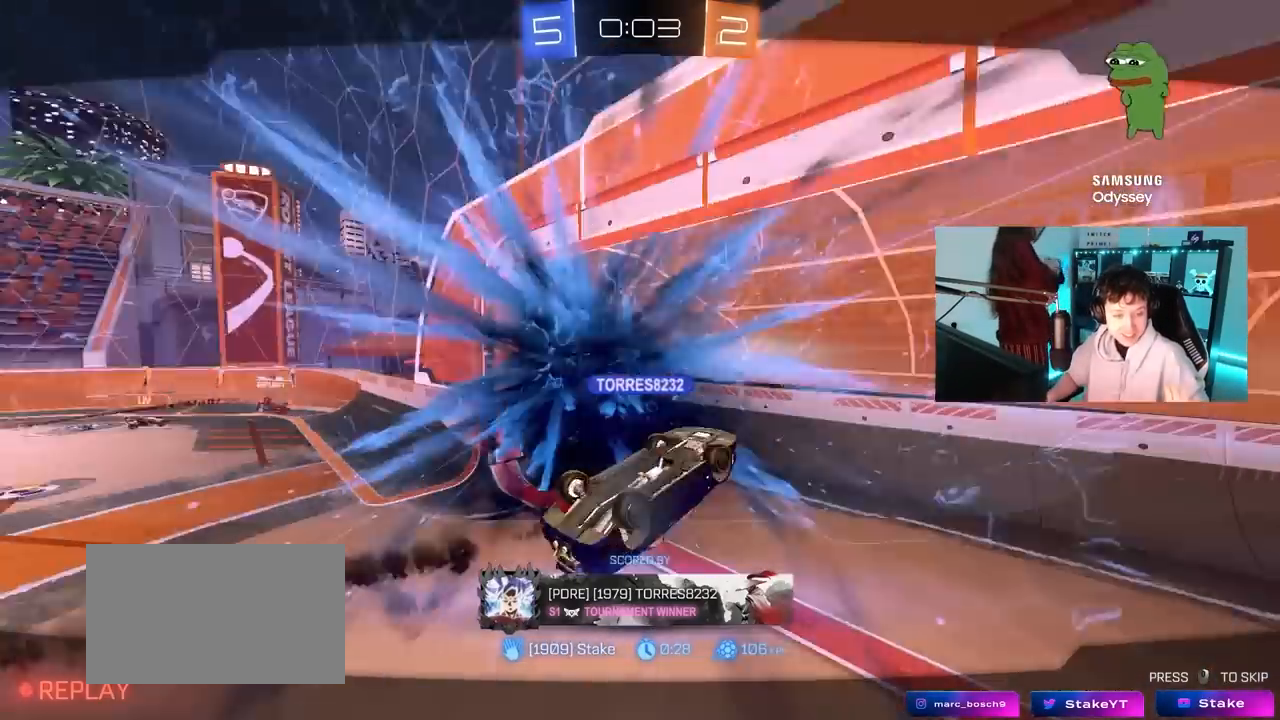
{"keys": [], "mouse": [], "mouse_move": "still", "events": []}
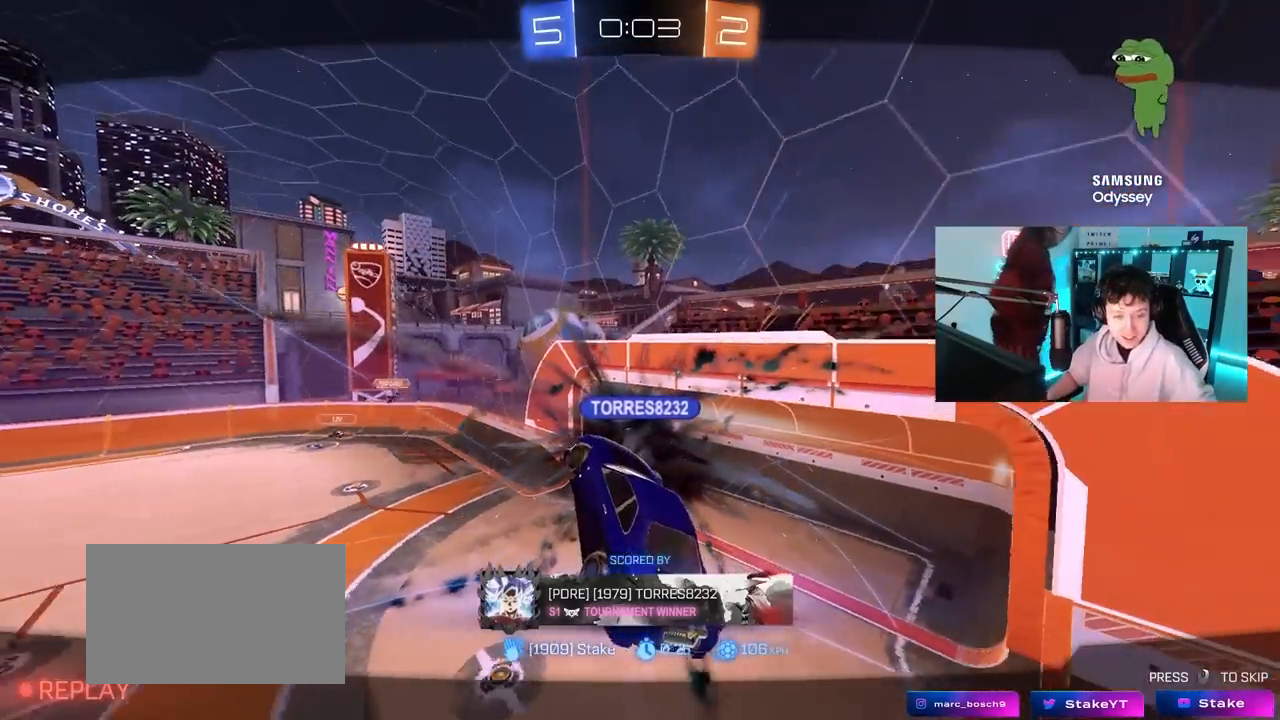
{"keys": [], "mouse": [], "mouse_move": "still", "events": []}
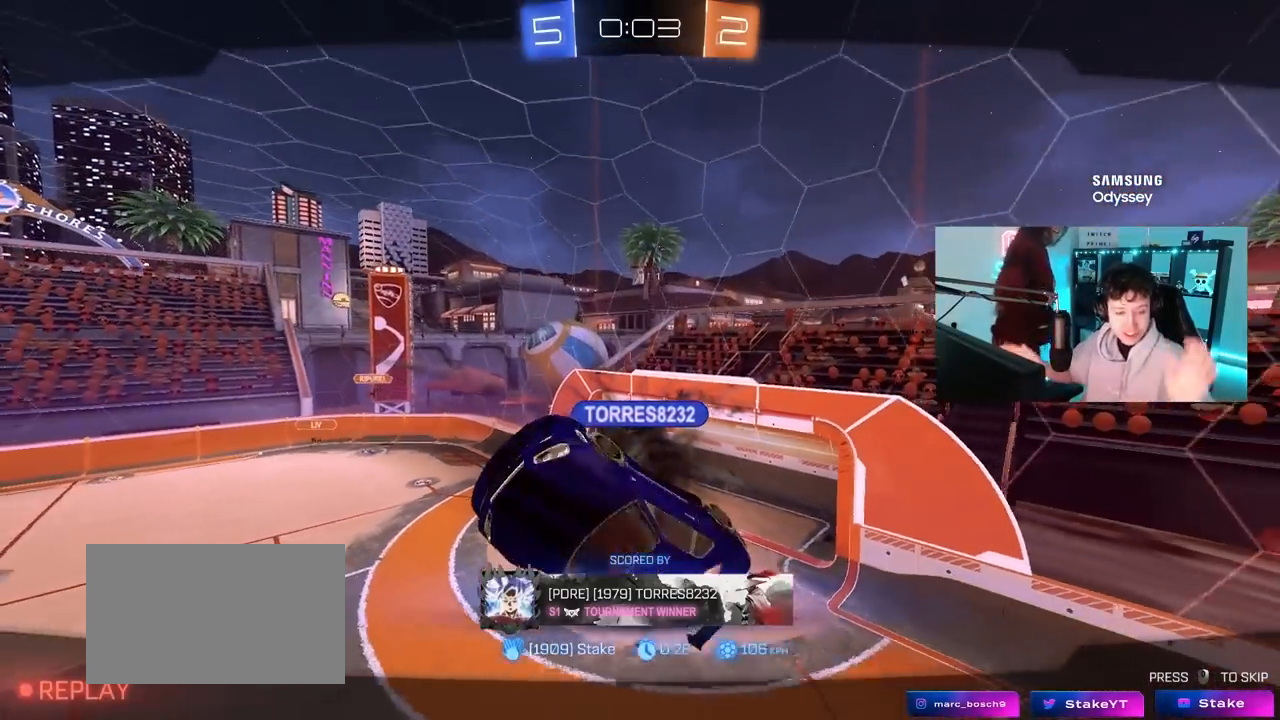
{"keys": [], "mouse": [], "mouse_move": "still", "events": []}
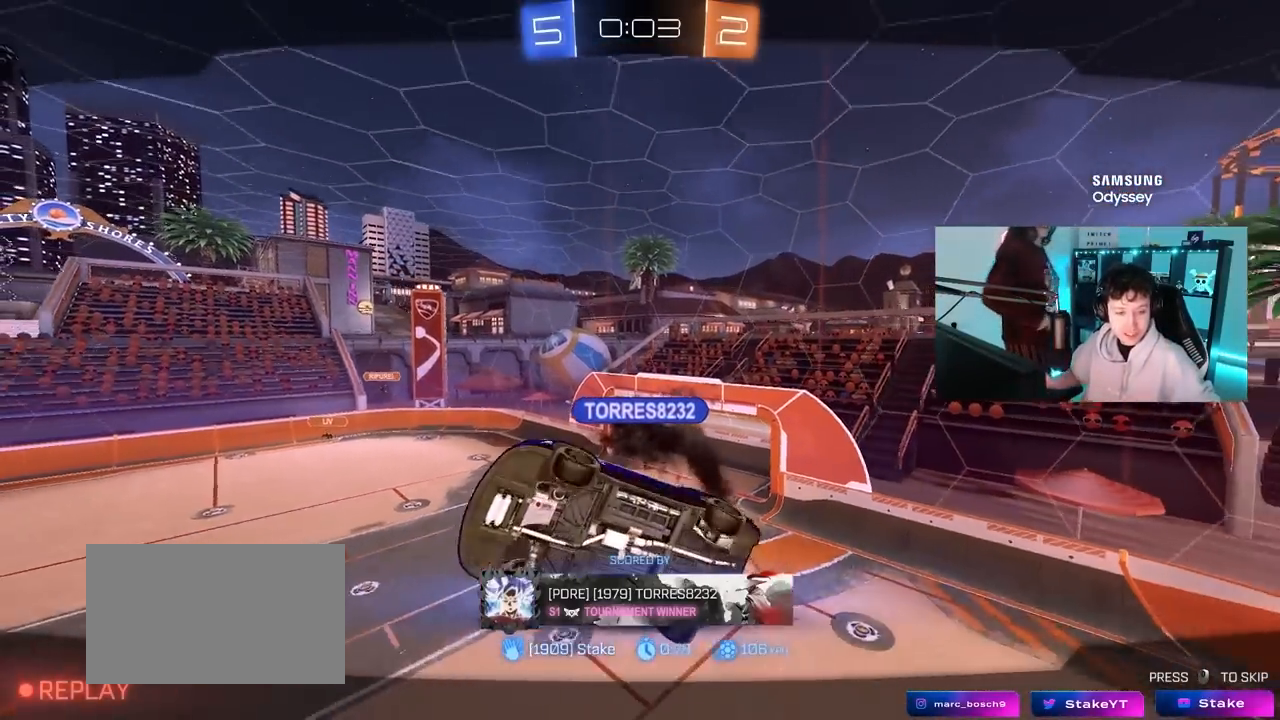
{"keys": [], "mouse": [], "mouse_move": "still", "events": []}
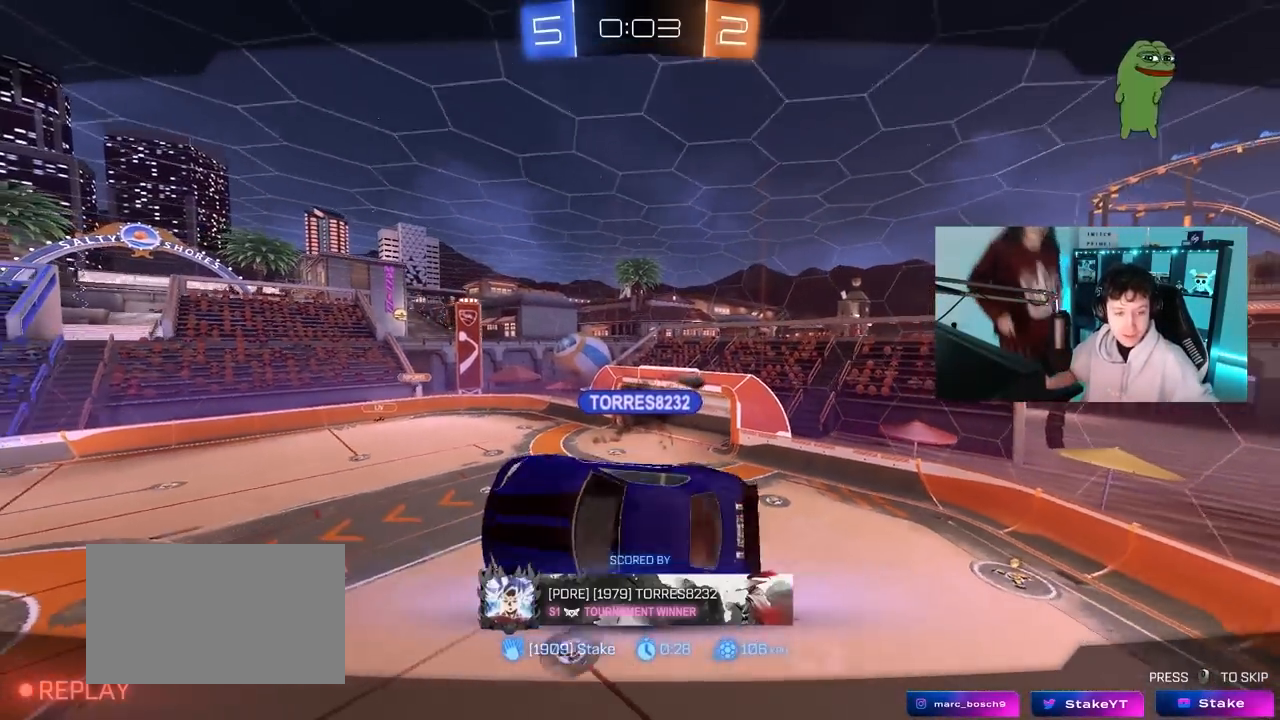
{"keys": [], "mouse": [], "mouse_move": "still", "events": []}
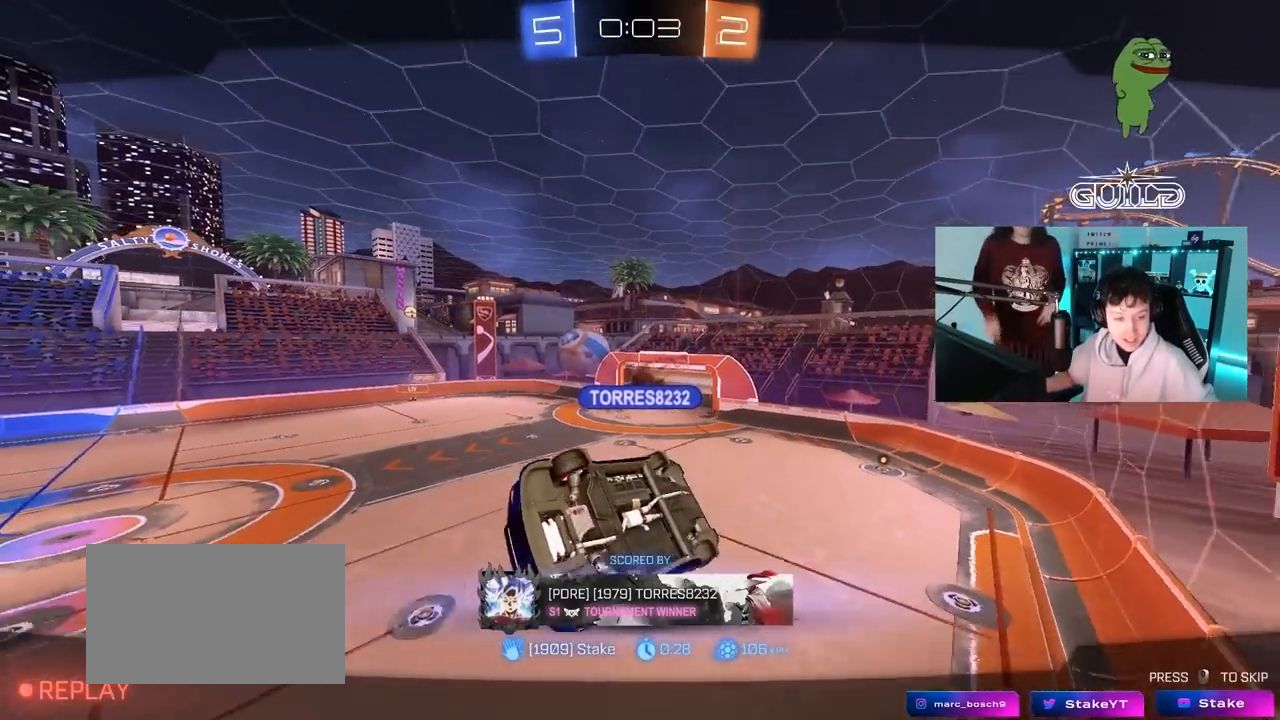
{"keys": [], "mouse": [], "mouse_move": "still", "events": []}
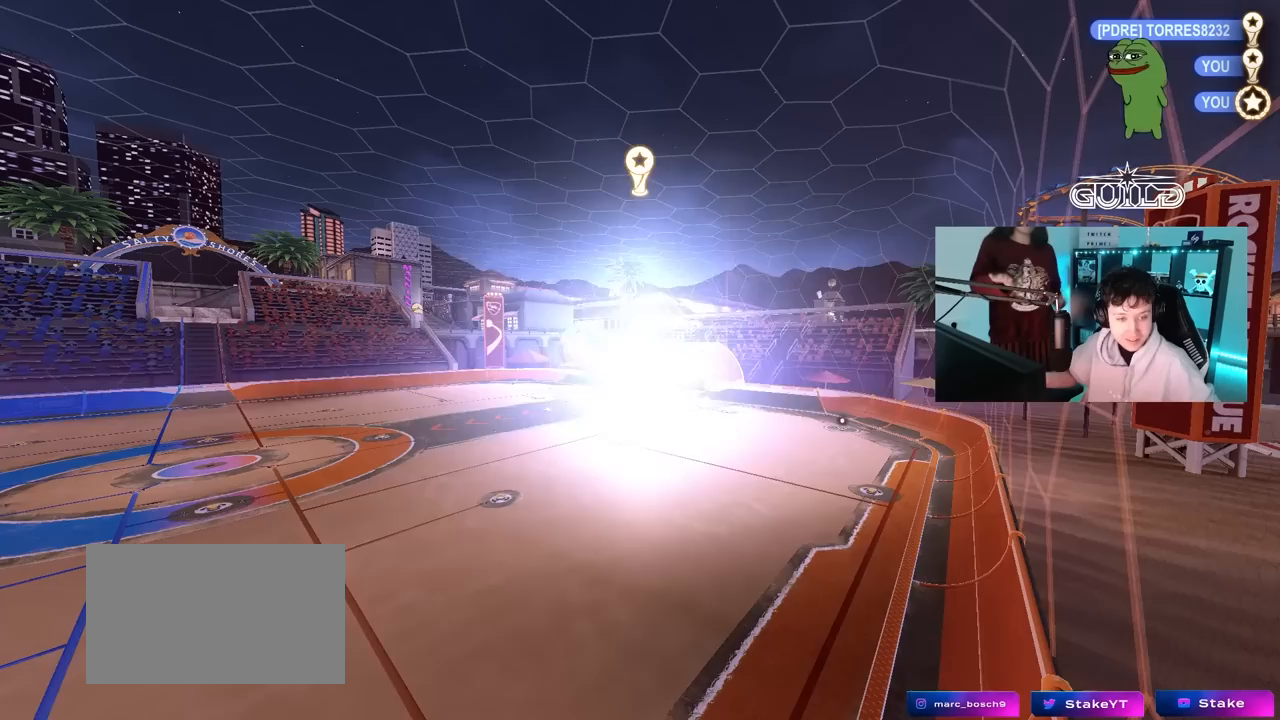
{"keys": [], "mouse": [], "mouse_move": "still", "events": []}
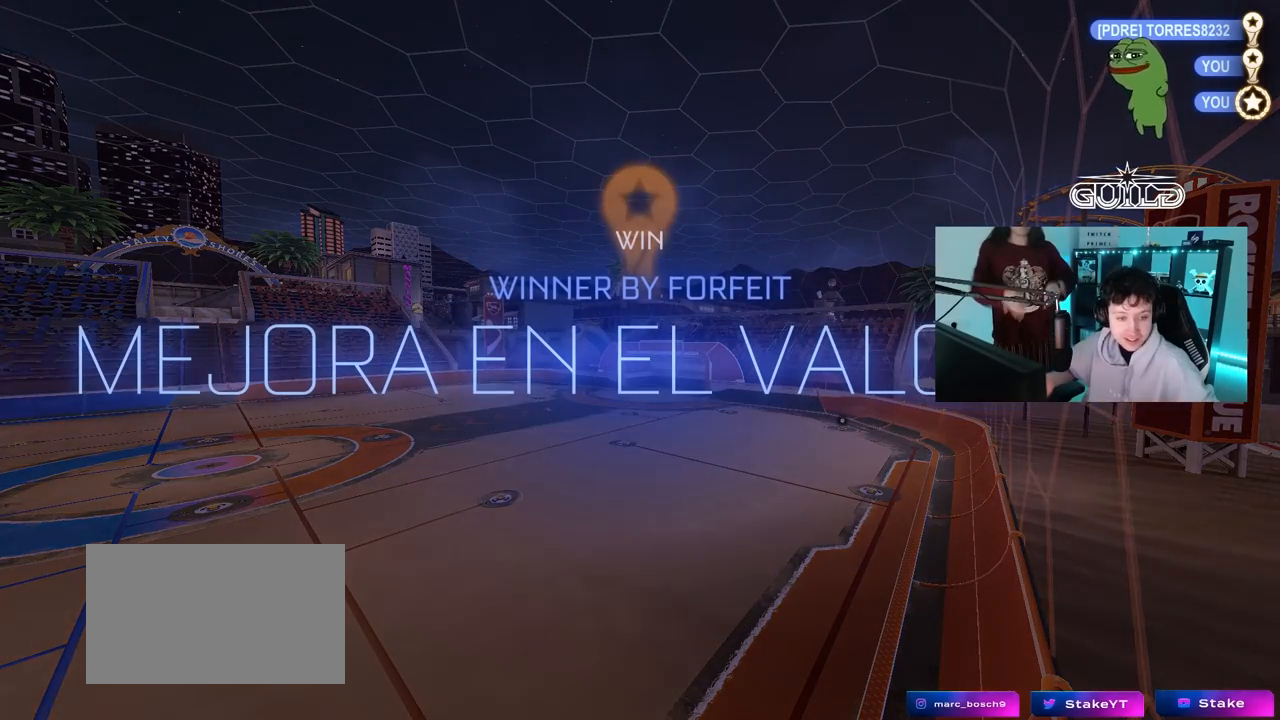
{"keys": [], "mouse": [], "mouse_move": "still", "events": []}
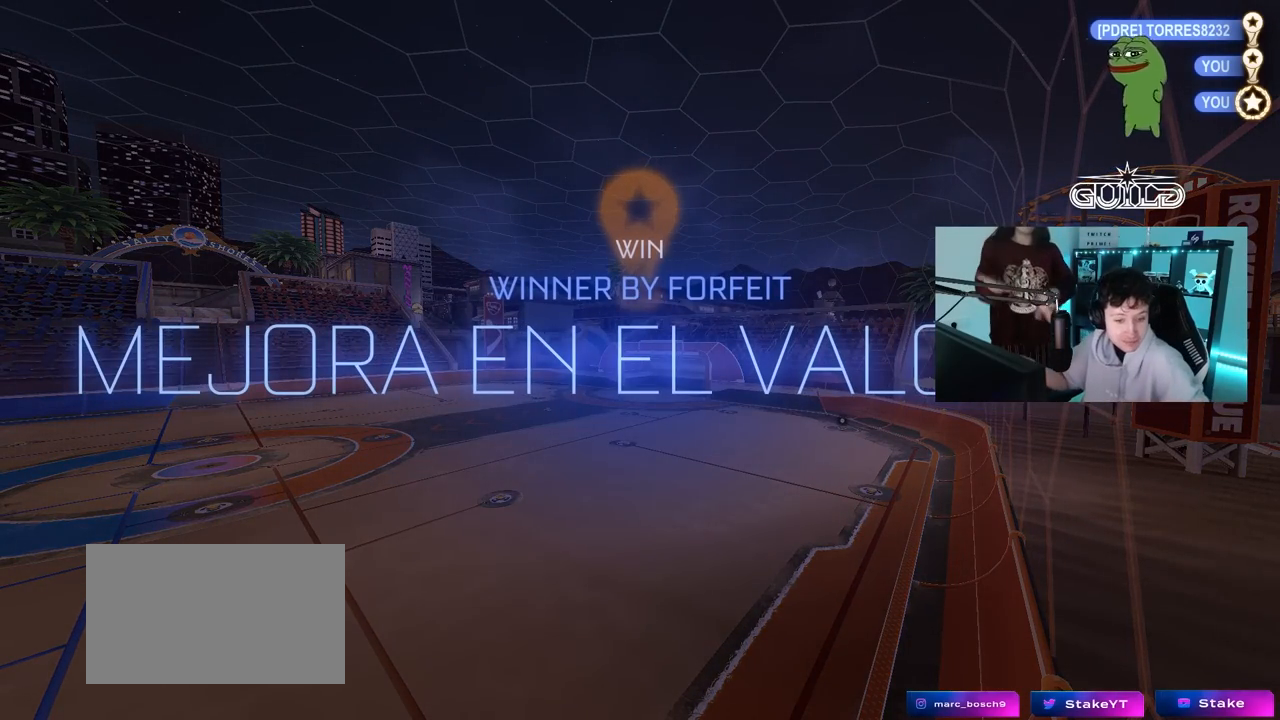
{"keys": [], "mouse": [], "mouse_move": "still", "events": []}
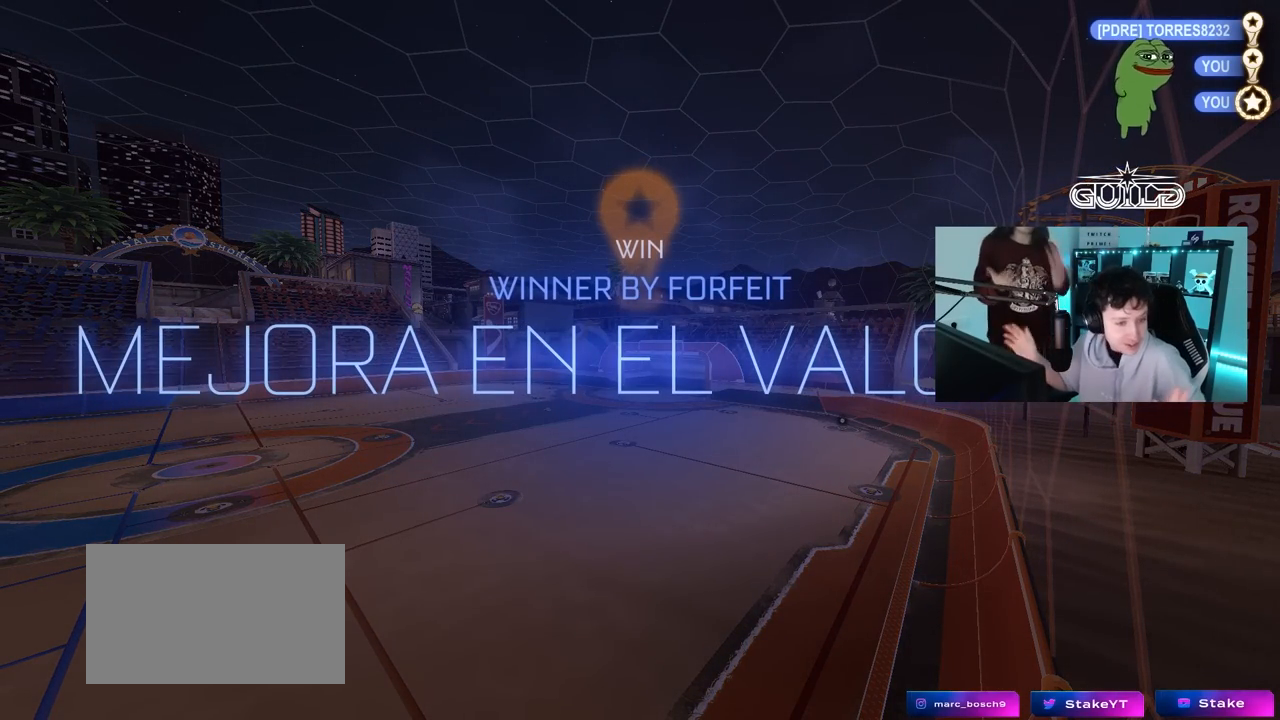
{"keys": [], "mouse": [], "mouse_move": "up-left", "events": []}